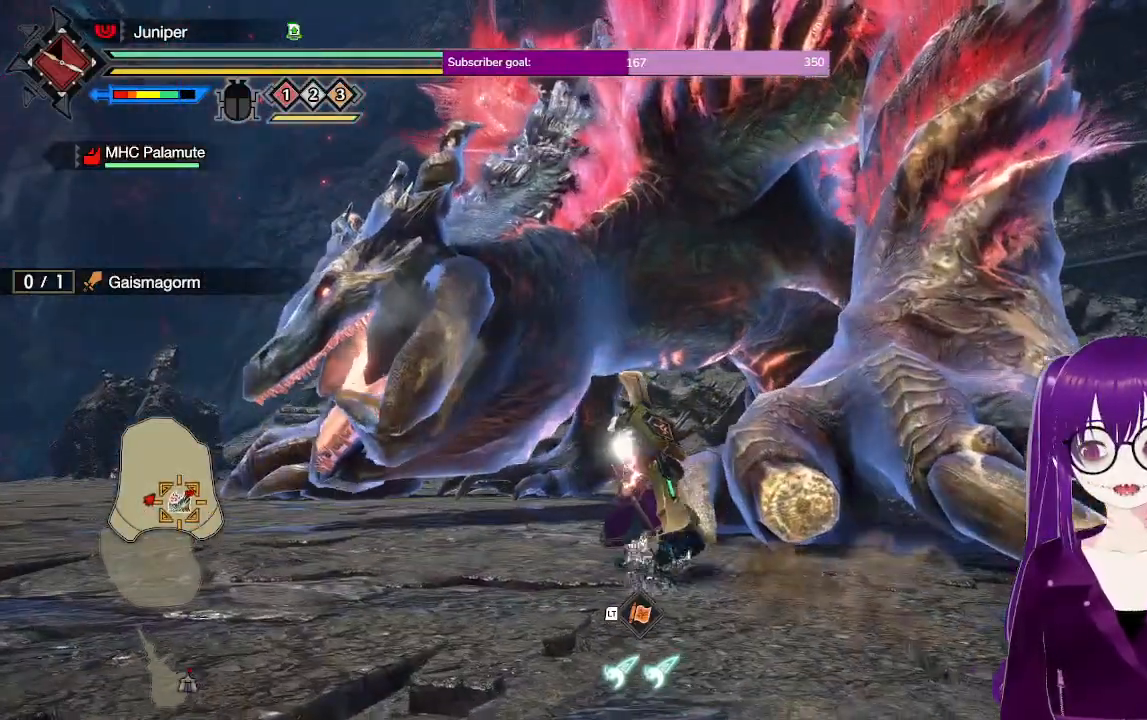
Gameplay with a controller (Xbox layout); each line is a JSON object with the inputs held at the frame after it. "events" lists button and stick changes between this image and that frame as [ms after this image, input, new state], when the widget could be followed in between. Not read: L3 R3.
{"buttons": ["Y", "R1"], "left_stick": "up-left", "right_stick": "center", "events": [[250, "left_stick", "up"], [317, "Y", "down"], [400, "left_stick", "up-left"], [433, "Y", "up"], [500, "Y", "down"]]}
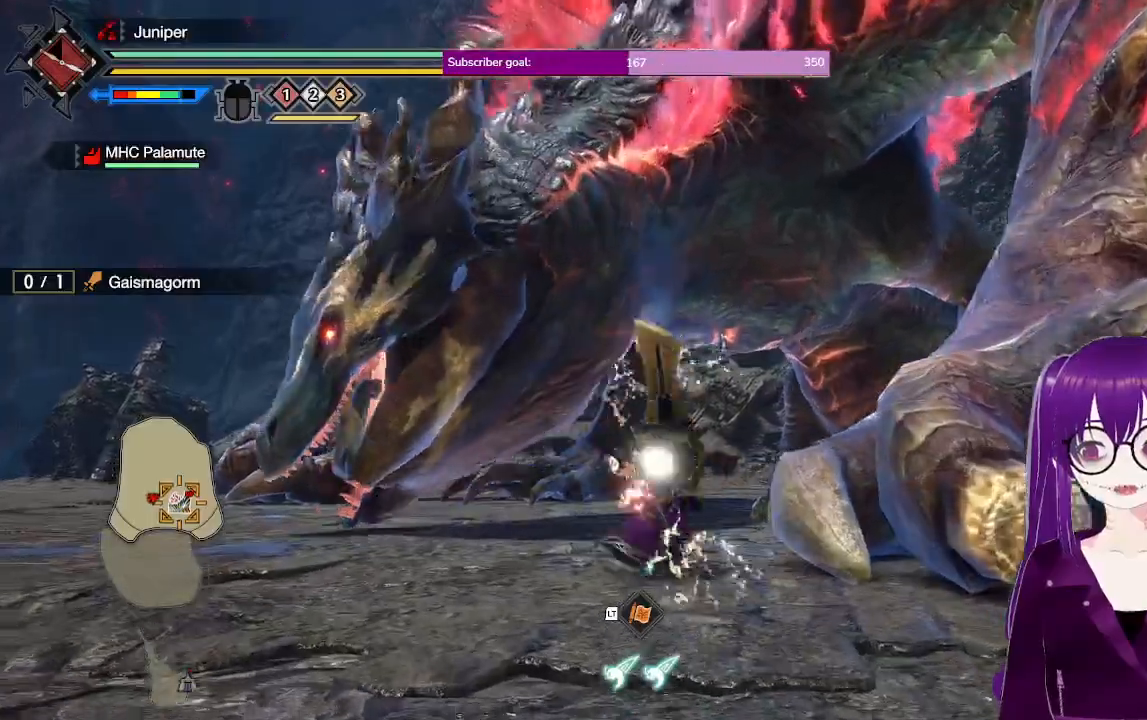
{"buttons": [], "left_stick": "center", "right_stick": "center", "events": [[167, "Y", "up"], [250, "R1", "up"], [400, "left_stick", "center"]]}
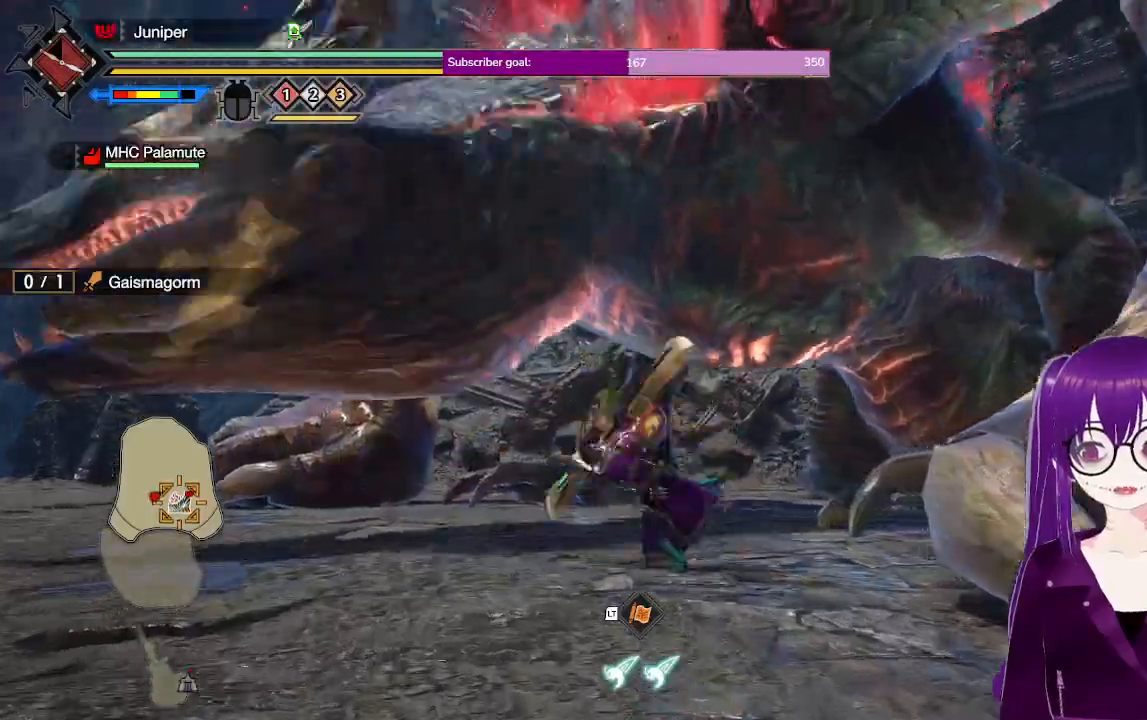
{"buttons": [], "left_stick": "up-left", "right_stick": "center", "events": [[117, "left_stick", "left"], [200, "left_stick", "up-left"]]}
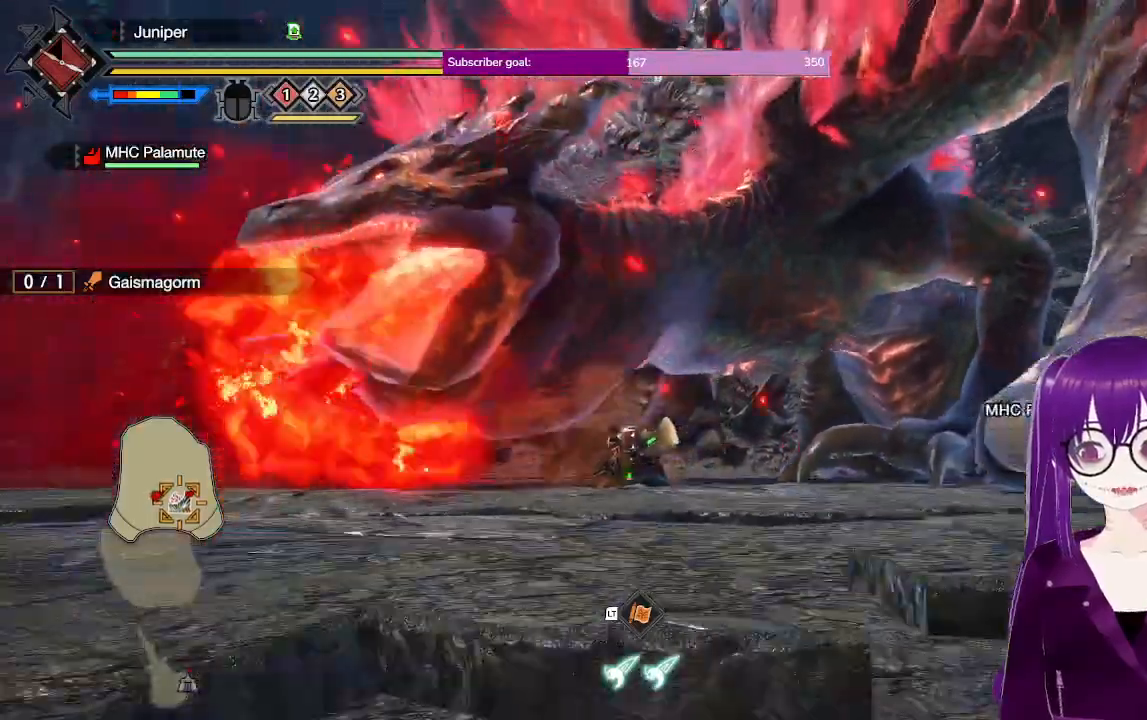
{"buttons": ["A"], "left_stick": "right", "right_stick": "center", "events": [[250, "left_stick", "down-left"], [350, "left_stick", "right"], [467, "A", "down"]]}
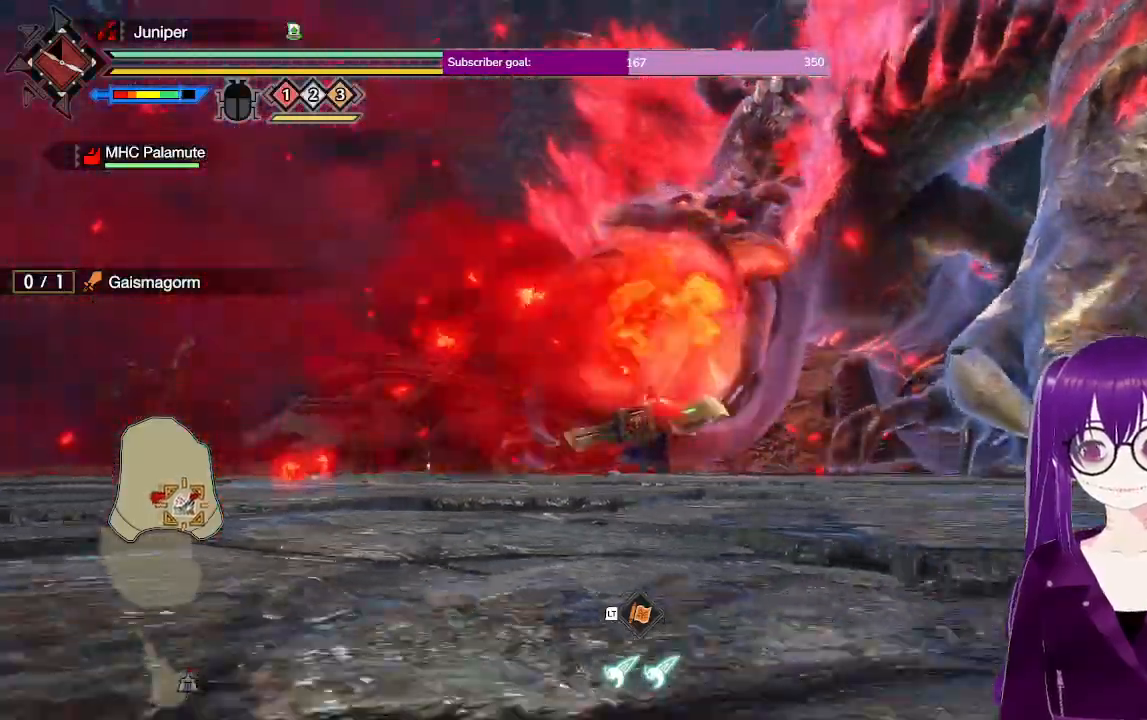
{"buttons": [], "left_stick": "right", "right_stick": "center", "events": [[300, "A", "up"]]}
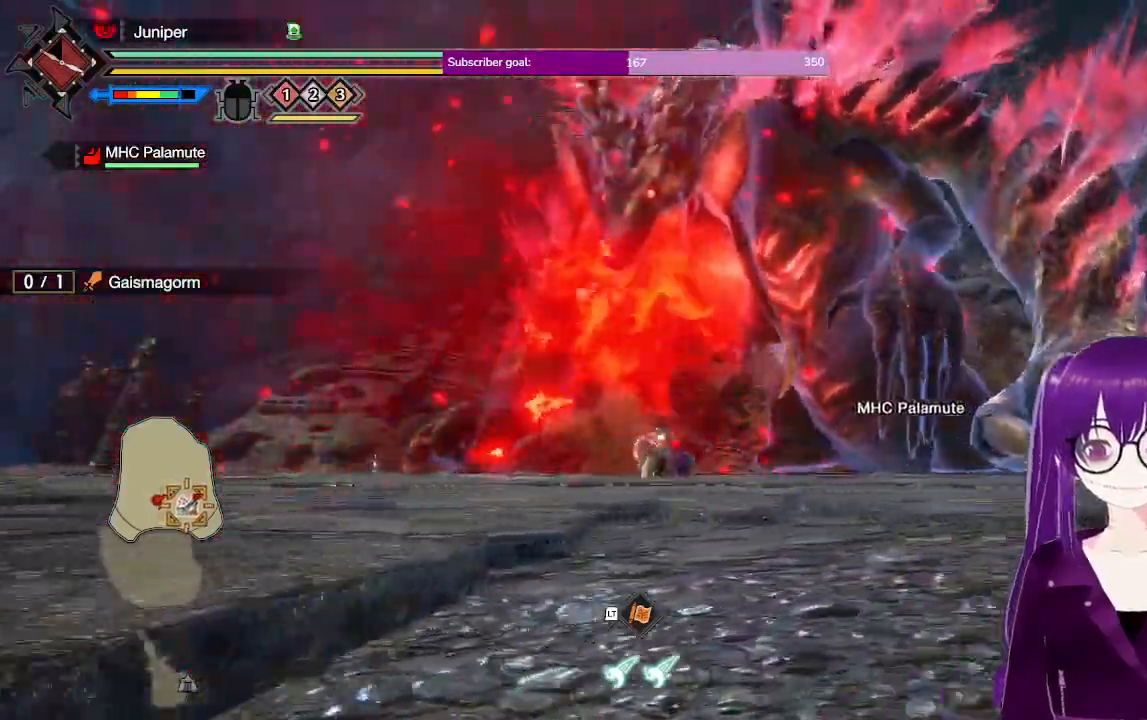
{"buttons": [], "left_stick": "right", "right_stick": "center", "events": []}
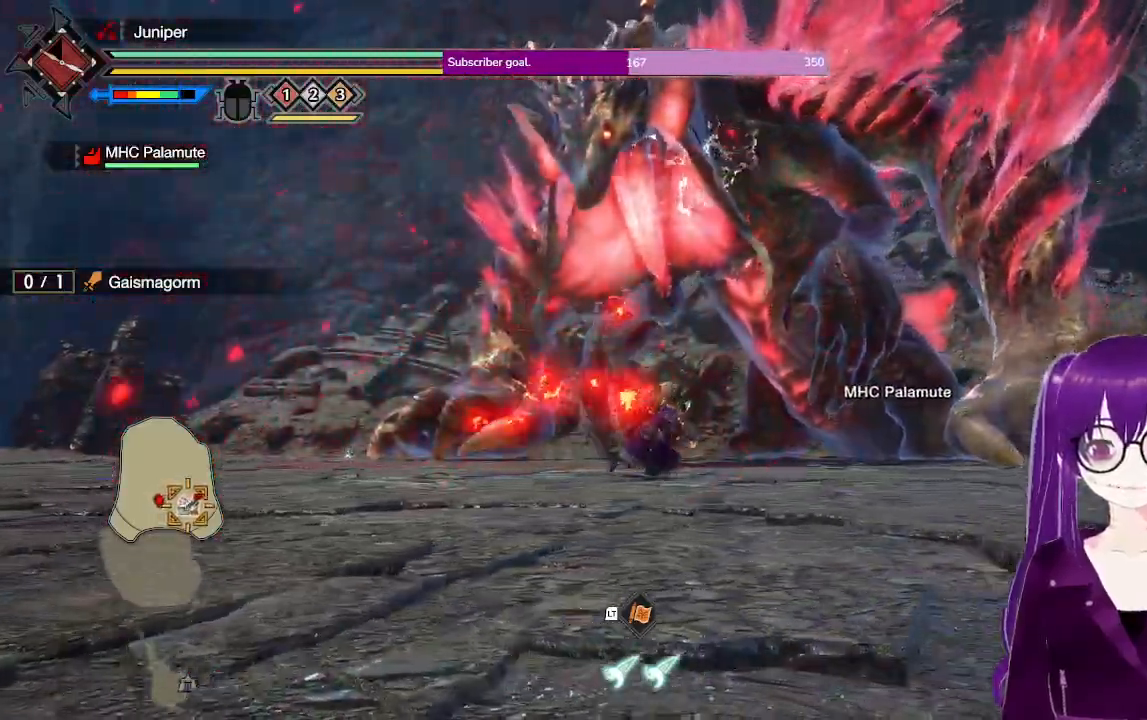
{"buttons": ["Y", "L2"], "left_stick": "up-right", "right_stick": "center", "events": [[33, "left_stick", "up-right"], [150, "L2", "down"], [233, "Y", "down"], [350, "Y", "up"], [417, "Y", "down"]]}
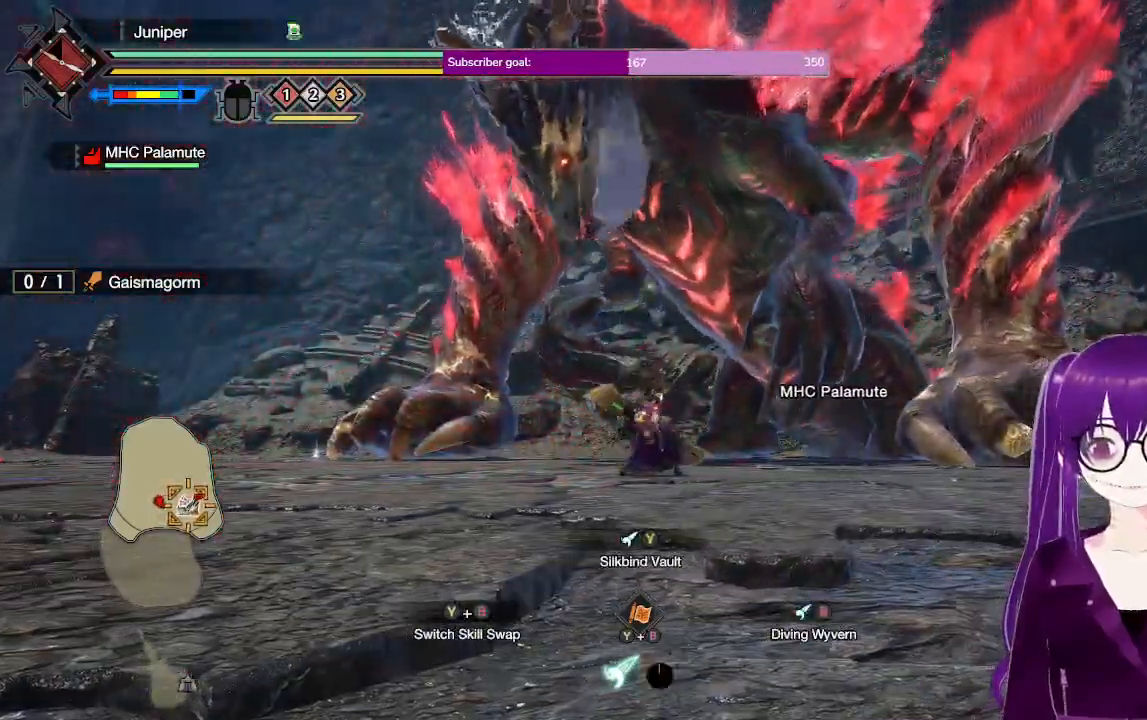
{"buttons": ["L2"], "left_stick": "up-right", "right_stick": "center", "events": [[50, "Y", "up"]]}
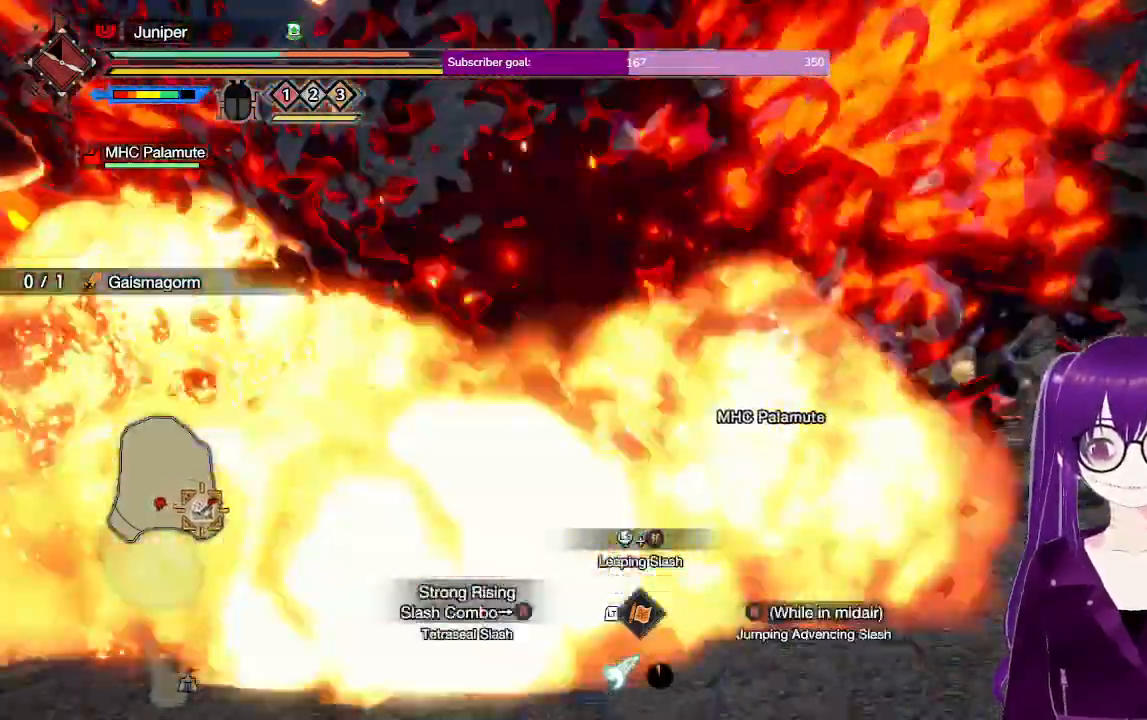
{"buttons": [], "left_stick": "center", "right_stick": "center", "events": [[100, "L2", "up"], [300, "right_stick", "down-left"], [400, "right_stick", "center"], [417, "left_stick", "center"]]}
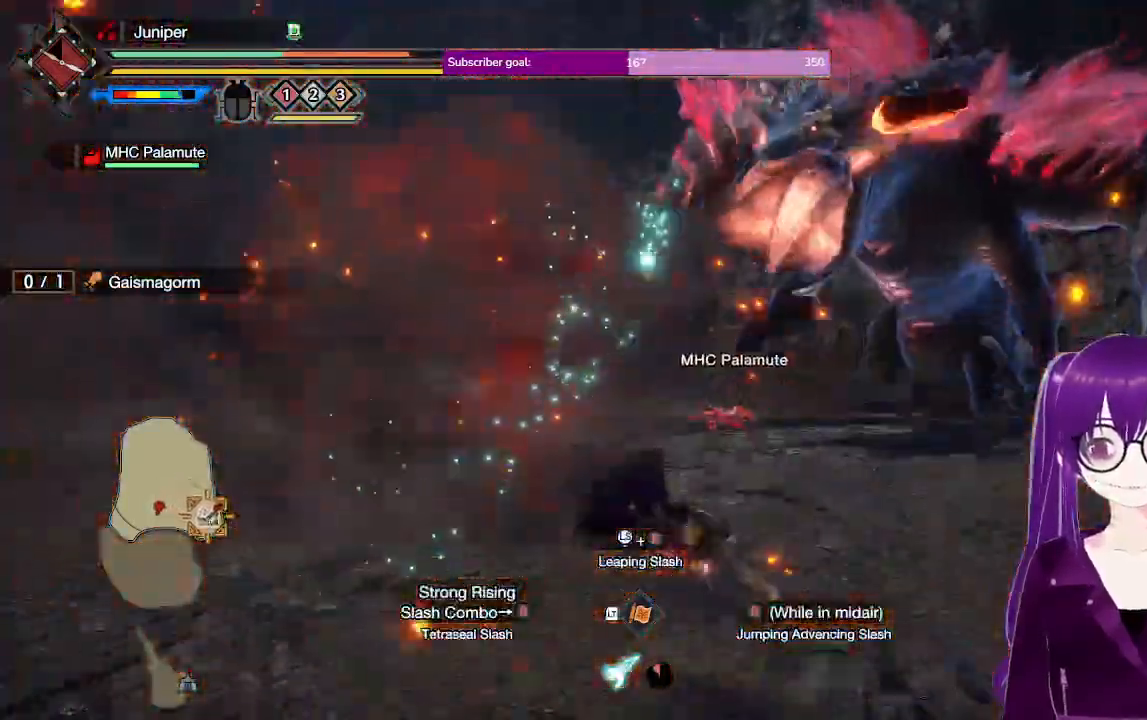
{"buttons": ["L2"], "left_stick": "up-left", "right_stick": "center", "events": [[33, "left_stick", "left"], [50, "L2", "down"], [200, "A", "down"], [300, "left_stick", "up-left"], [483, "A", "up"]]}
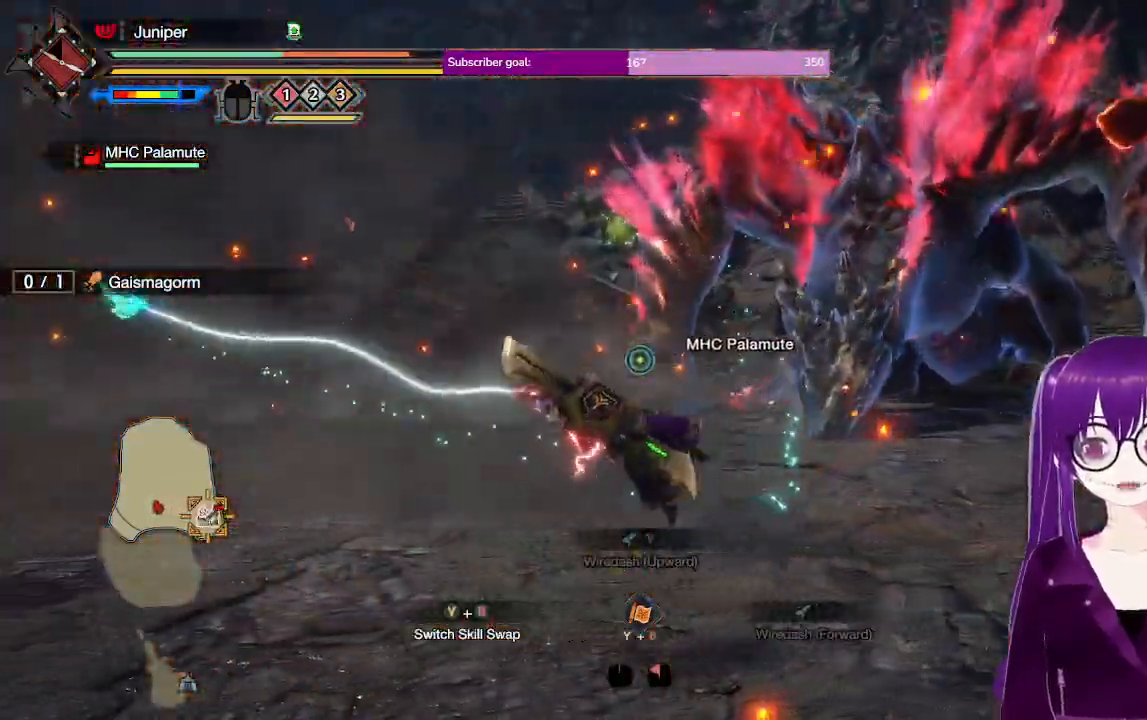
{"buttons": ["R1"], "left_stick": "up-left", "right_stick": "center", "events": [[167, "left_stick", "center"], [200, "L2", "up"], [300, "right_stick", "right"], [333, "left_stick", "up"], [433, "R1", "down"], [467, "right_stick", "center"], [483, "left_stick", "up-left"]]}
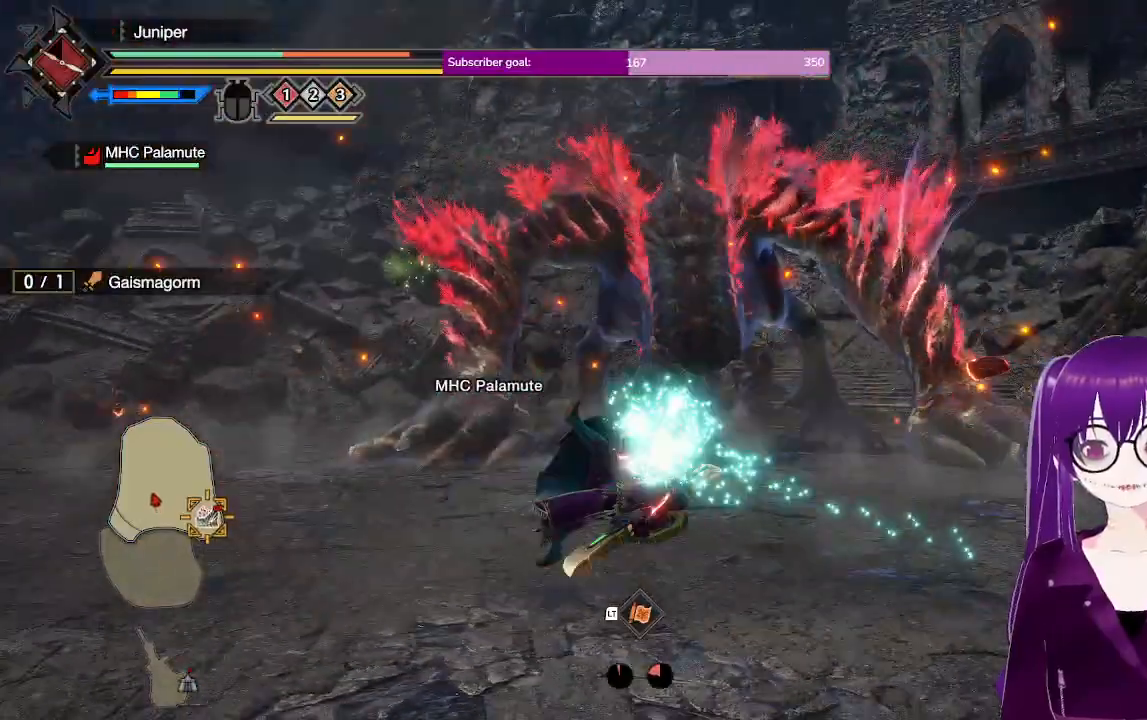
{"buttons": ["L1", "R1"], "left_stick": "up-left", "right_stick": "center", "events": [[100, "L1", "down"]]}
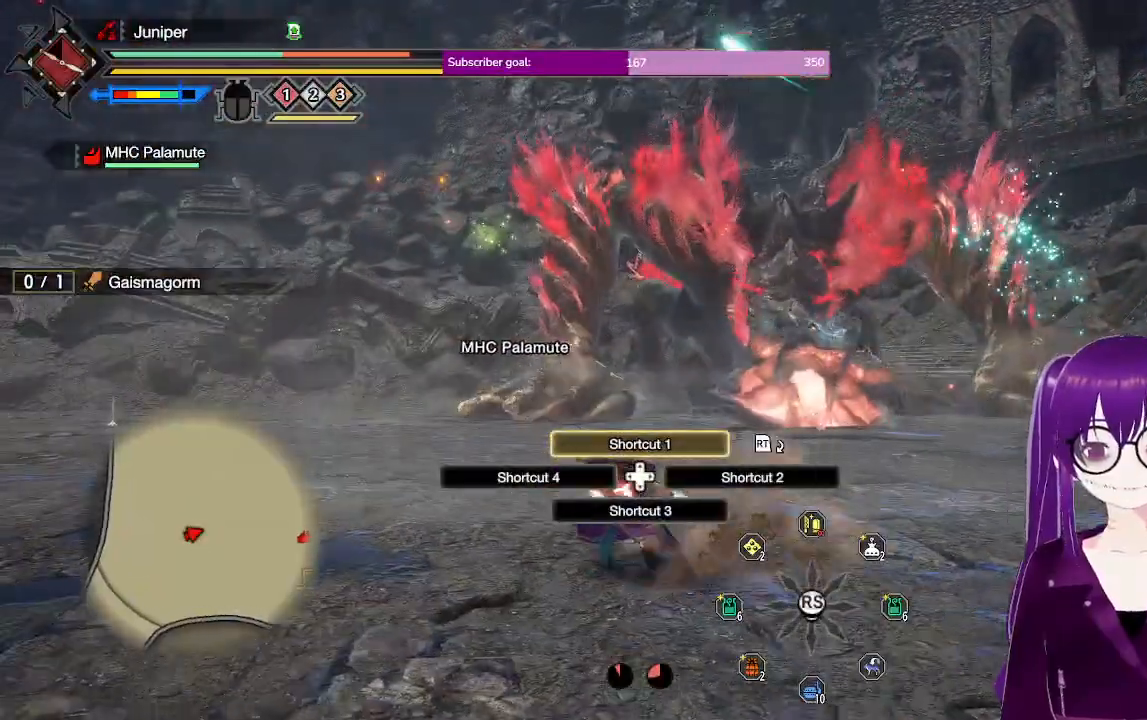
{"buttons": ["L1", "R1"], "left_stick": "up-left", "right_stick": "center", "events": [[150, "right_stick", "up-left"], [283, "right_stick", "center"]]}
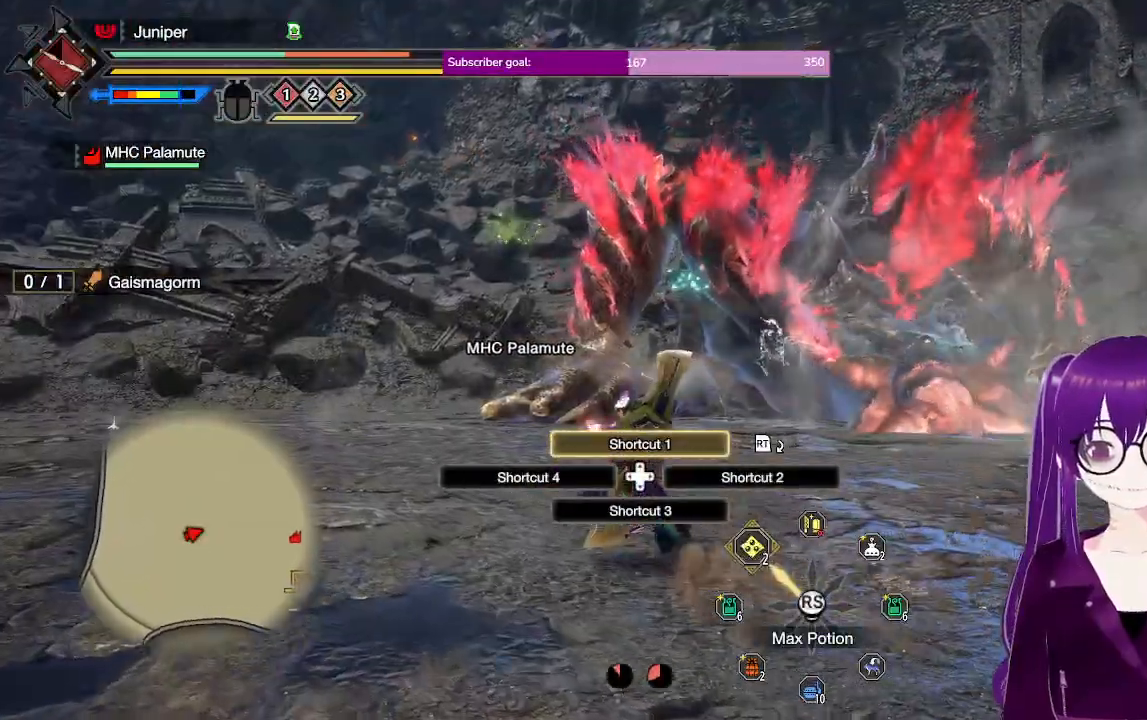
{"buttons": ["R1"], "left_stick": "up-left", "right_stick": "right", "events": [[67, "L1", "up"], [500, "right_stick", "right"]]}
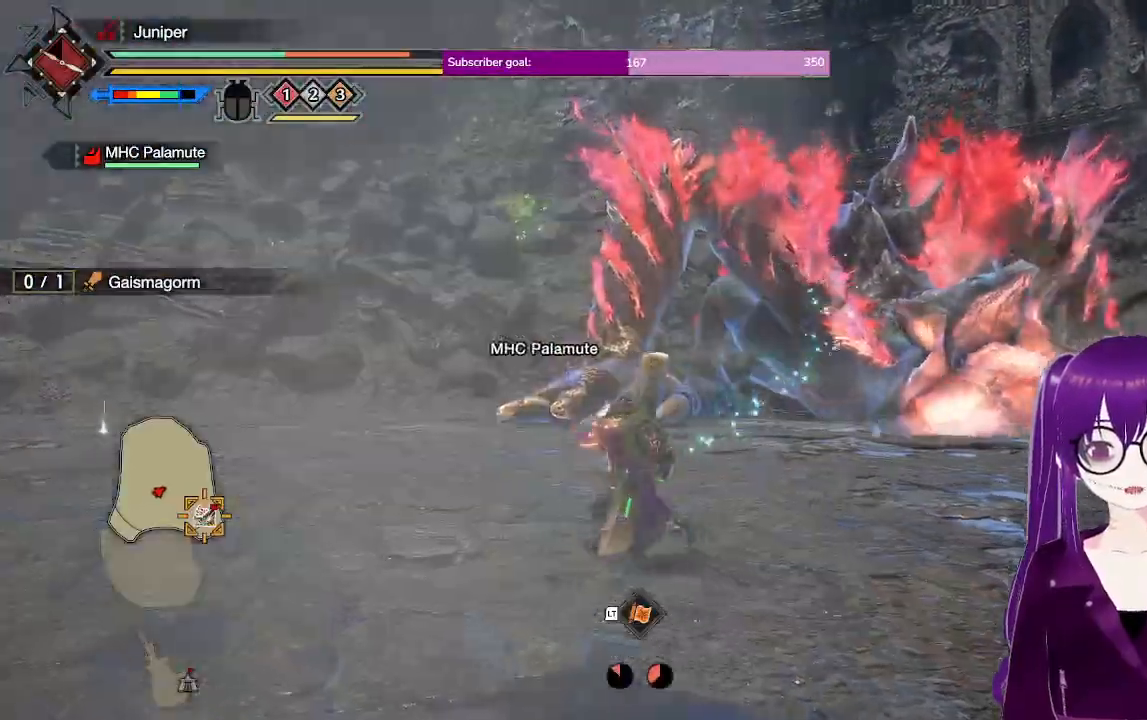
{"buttons": ["R1"], "left_stick": "left", "right_stick": "center", "events": [[133, "left_stick", "left"], [183, "right_stick", "center"]]}
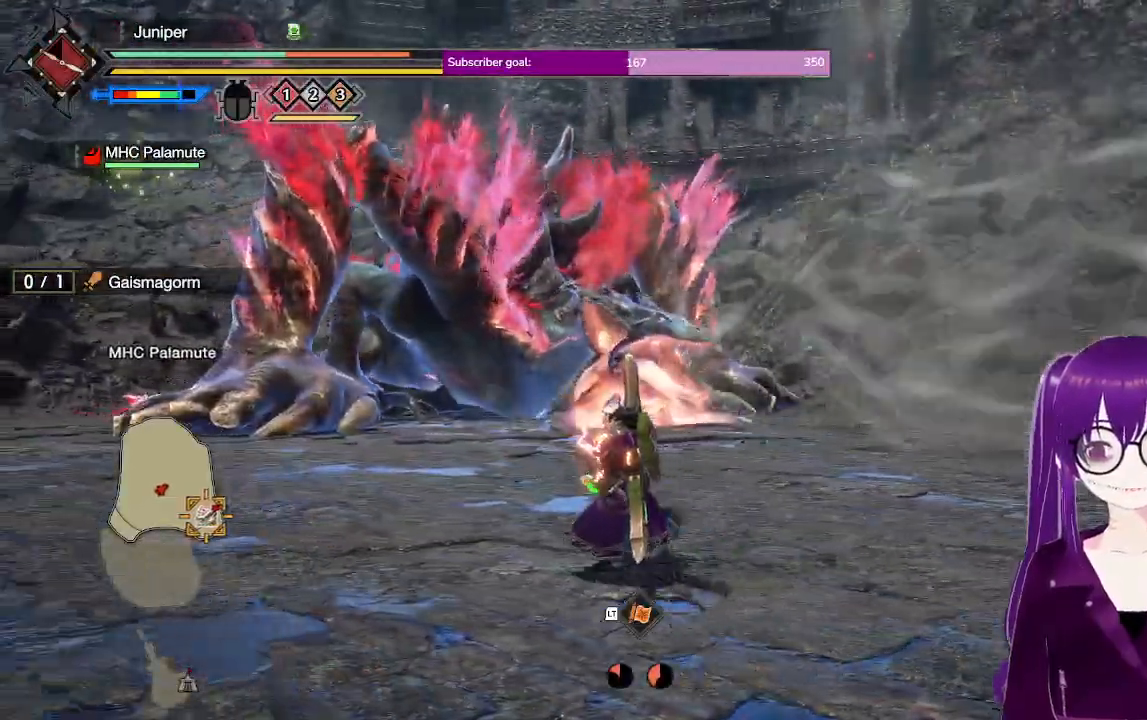
{"buttons": ["R1"], "left_stick": "up-left", "right_stick": "center", "events": [[233, "left_stick", "up-left"]]}
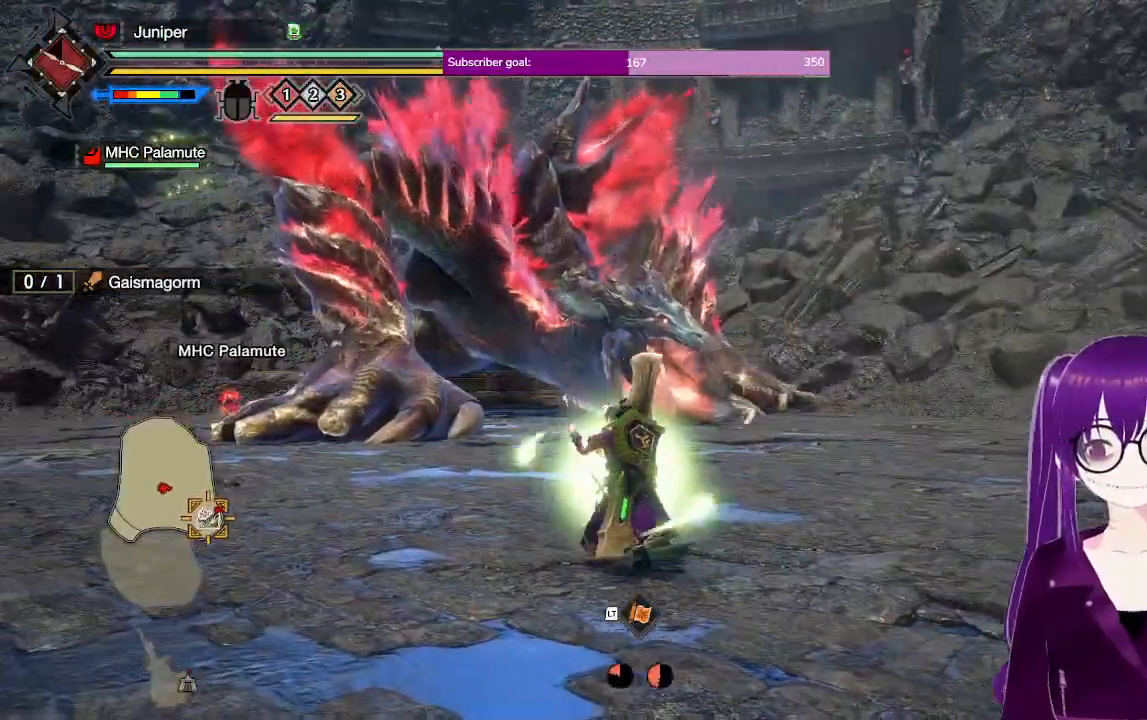
{"buttons": [], "left_stick": "center", "right_stick": "center", "events": [[183, "R1", "up"], [283, "A", "down"], [467, "A", "up"], [467, "left_stick", "center"]]}
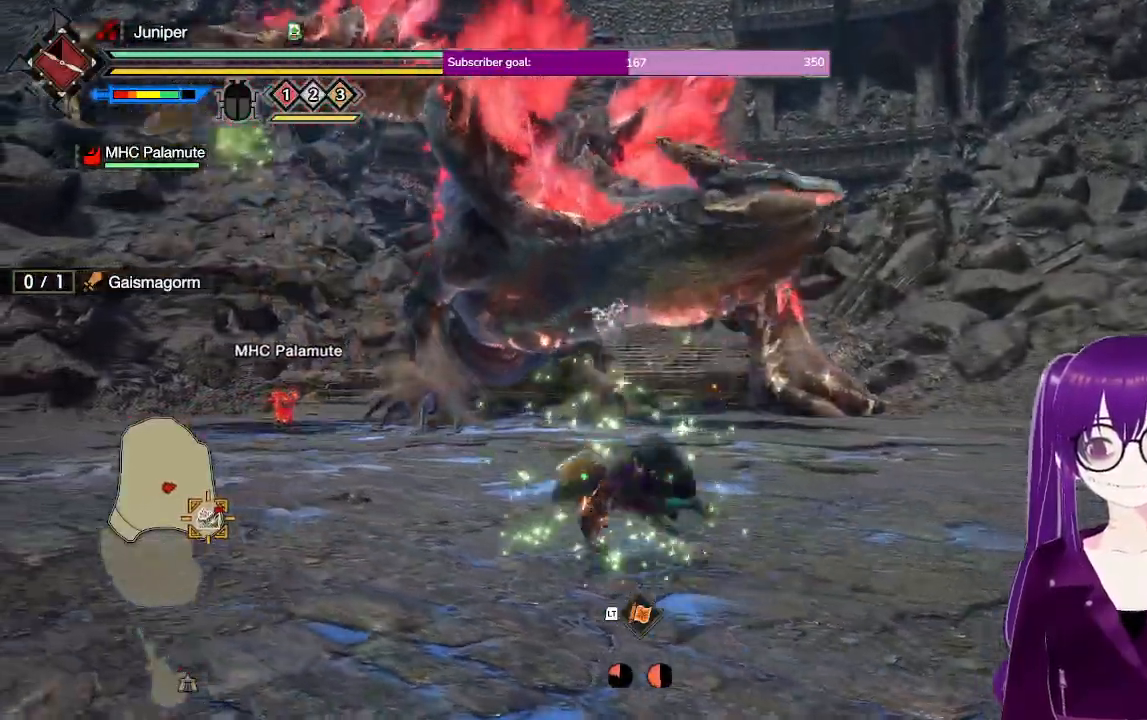
{"buttons": ["R1"], "left_stick": "down-left", "right_stick": "center", "events": [[133, "left_stick", "left"], [200, "R1", "down"], [383, "left_stick", "down-left"]]}
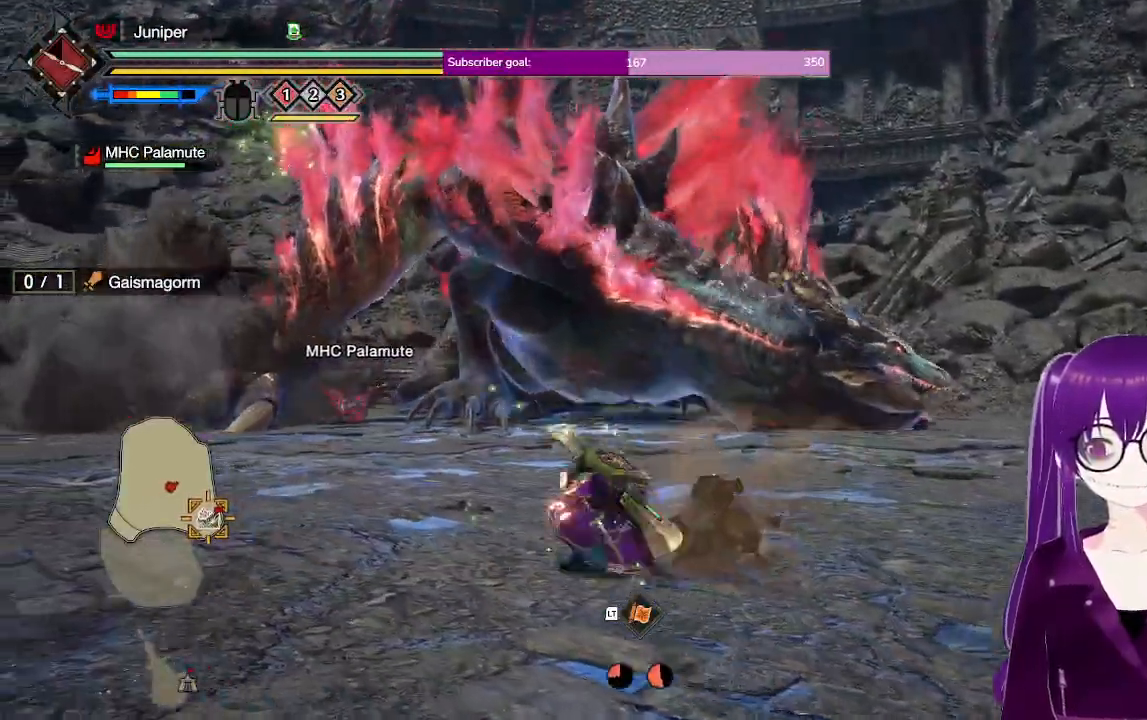
{"buttons": ["R1"], "left_stick": "down-left", "right_stick": "center", "events": []}
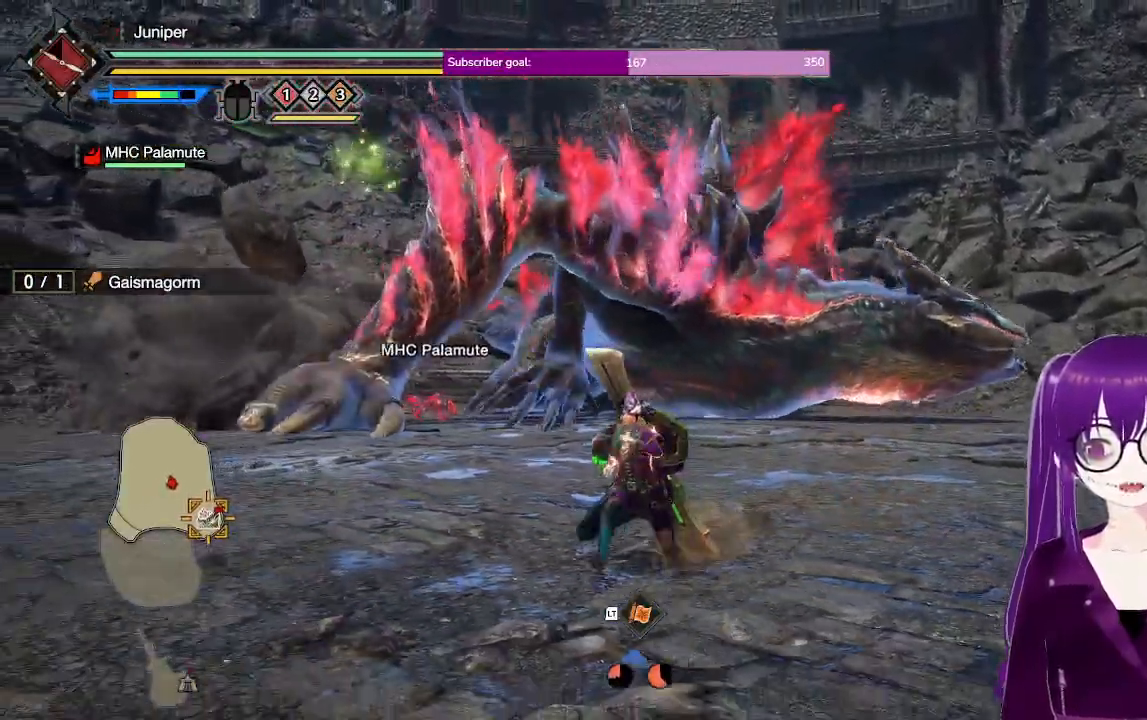
{"buttons": ["R1"], "left_stick": "up-left", "right_stick": "center", "events": [[450, "left_stick", "up-left"]]}
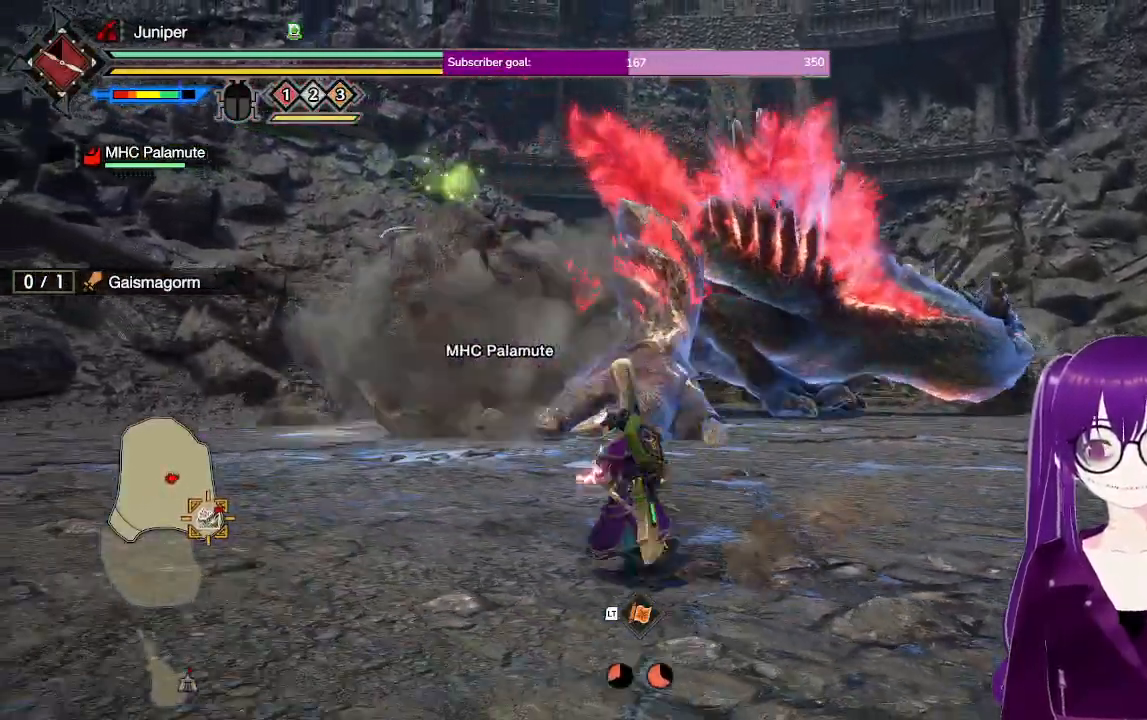
{"buttons": ["R1"], "left_stick": "up", "right_stick": "center", "events": [[133, "left_stick", "up"]]}
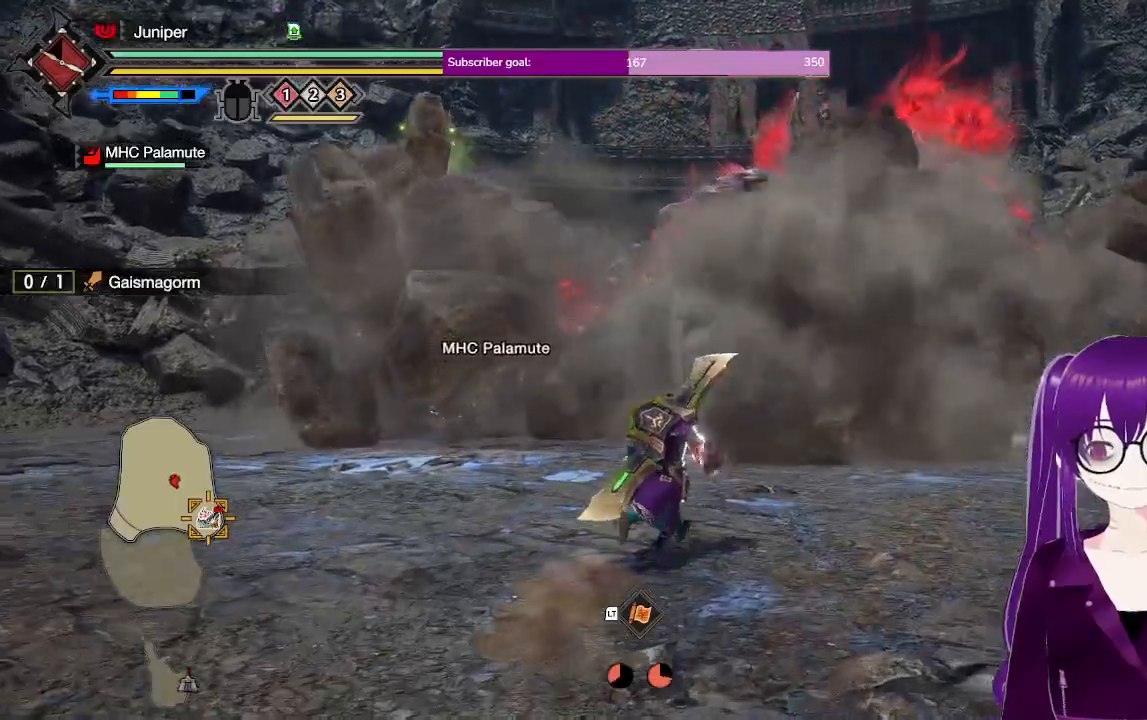
{"buttons": ["R1"], "left_stick": "up-left", "right_stick": "center", "events": [[467, "left_stick", "up-left"]]}
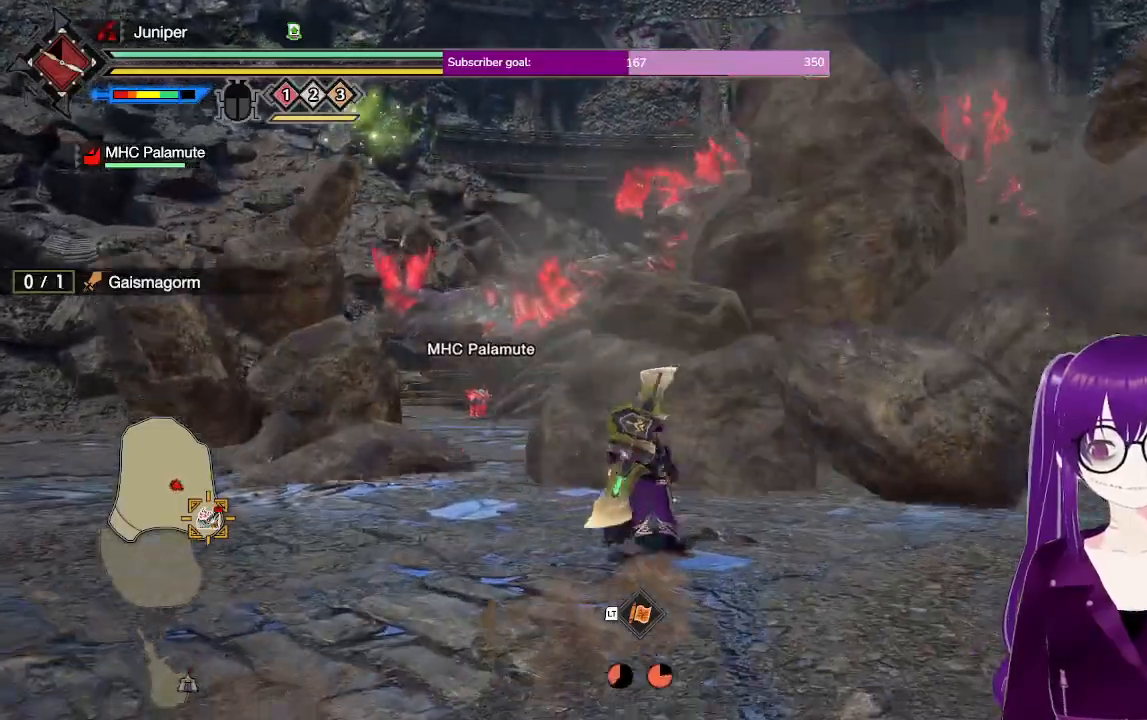
{"buttons": ["L2", "R1"], "left_stick": "up-left", "right_stick": "center", "events": [[200, "L2", "down"]]}
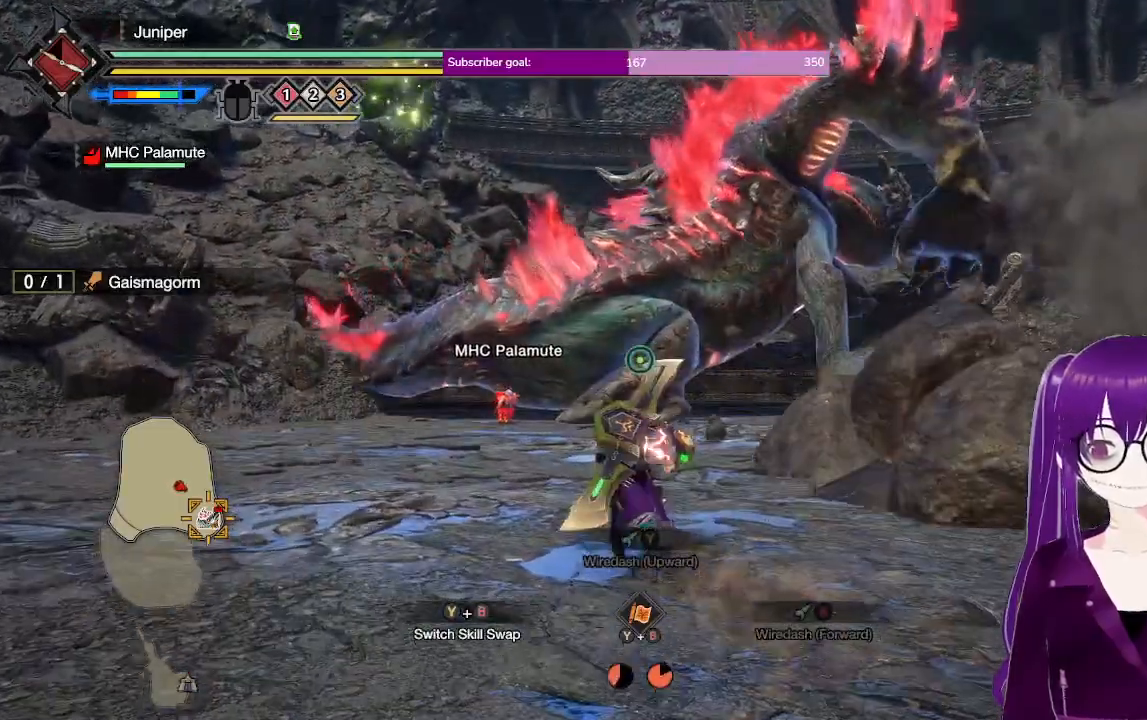
{"buttons": ["L2", "R1"], "left_stick": "up-left", "right_stick": "center", "events": []}
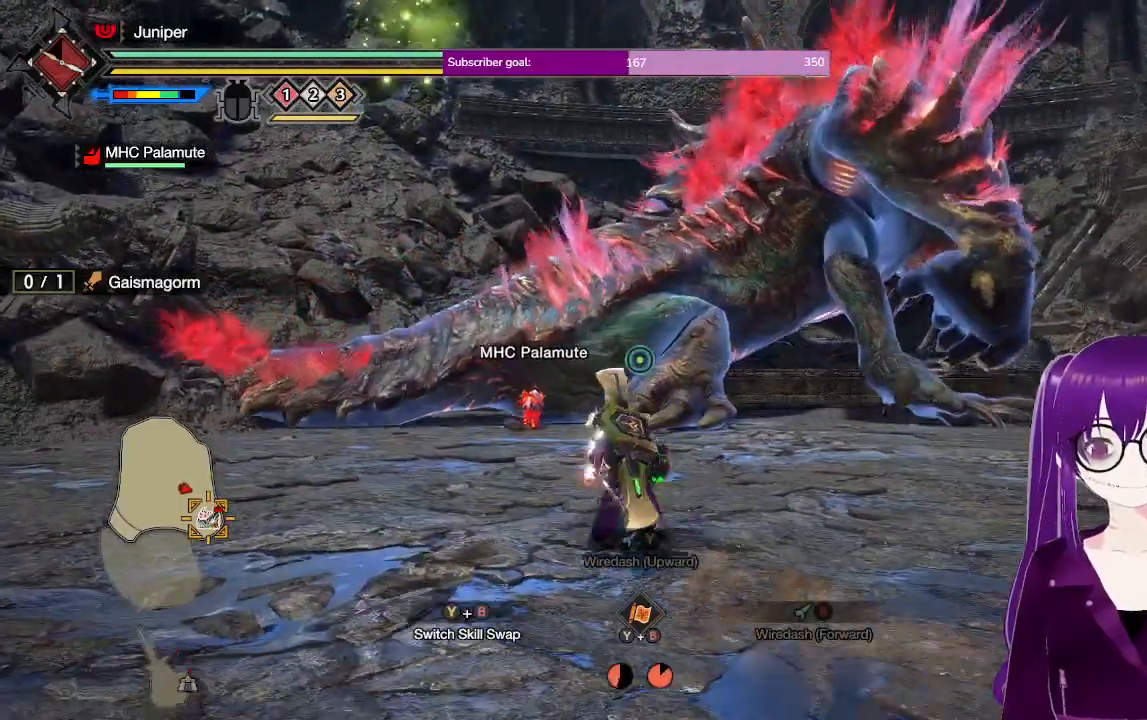
{"buttons": ["L2", "R1"], "left_stick": "up-left", "right_stick": "center", "events": []}
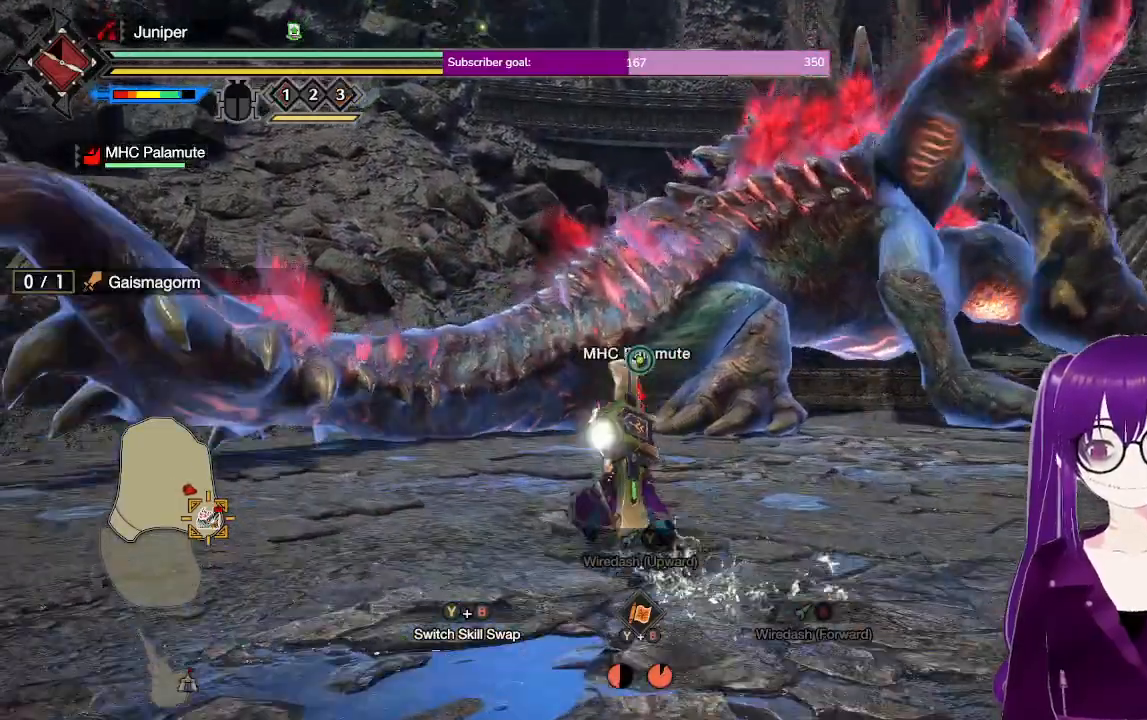
{"buttons": ["L2", "R1"], "left_stick": "up-left", "right_stick": "center", "events": []}
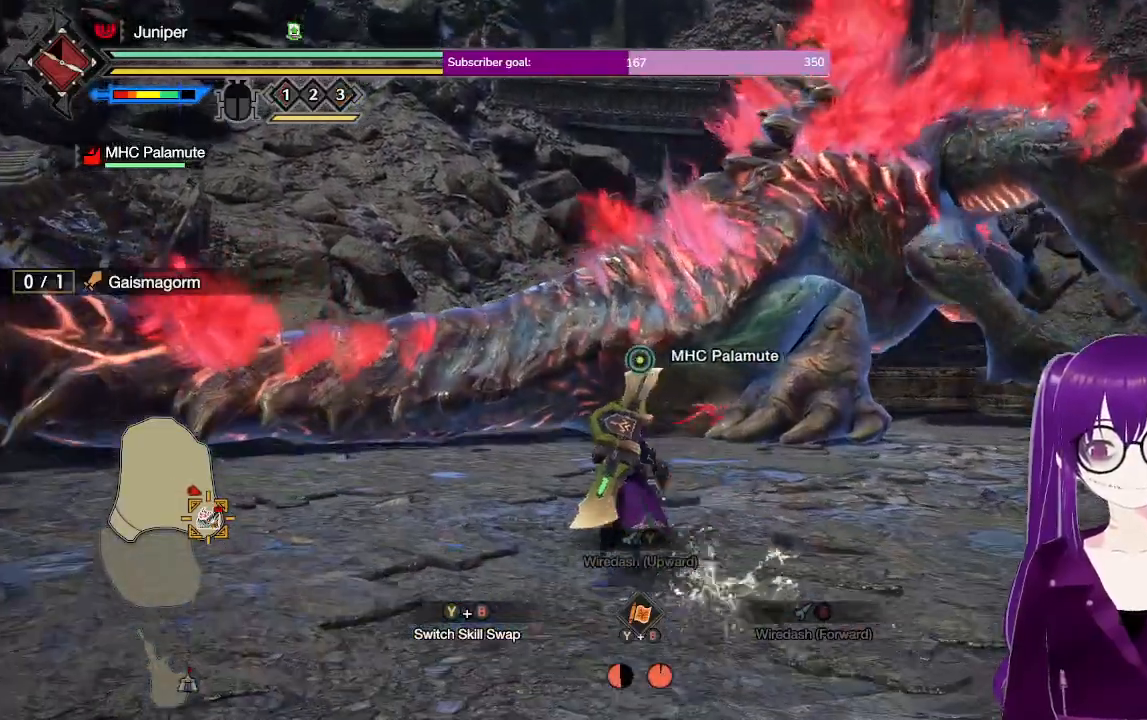
{"buttons": ["R1"], "left_stick": "up-left", "right_stick": "center", "events": [[400, "L2", "up"]]}
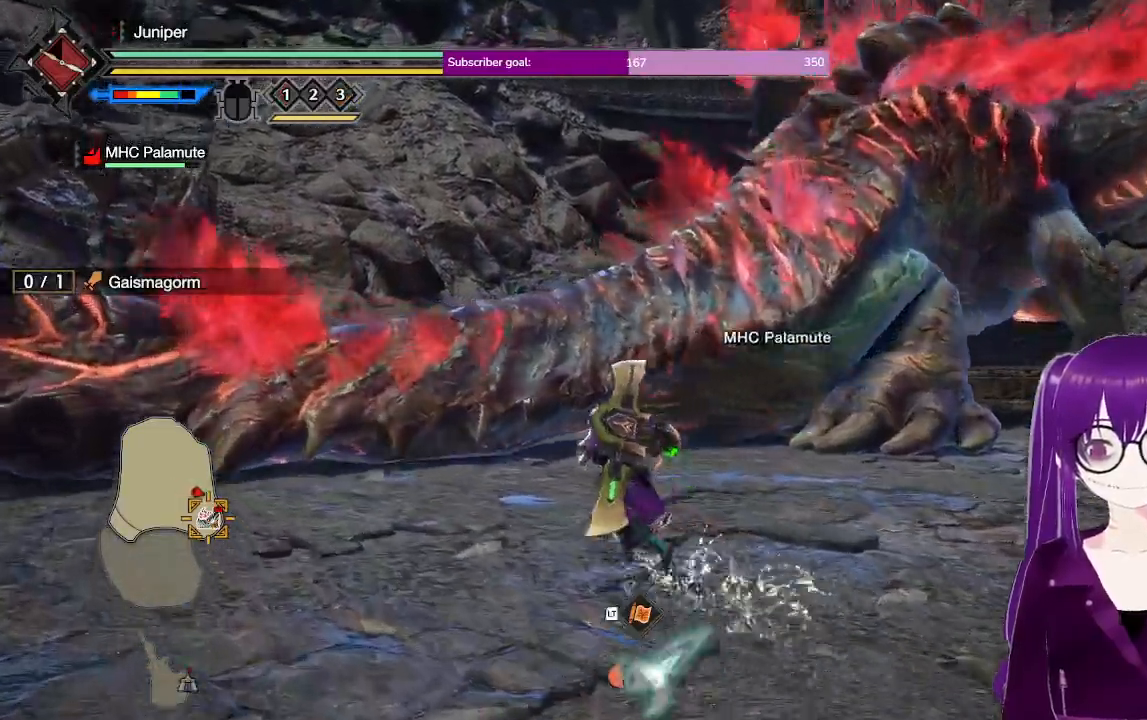
{"buttons": ["Y", "R1"], "left_stick": "up-left", "right_stick": "center", "events": [[417, "Y", "down"]]}
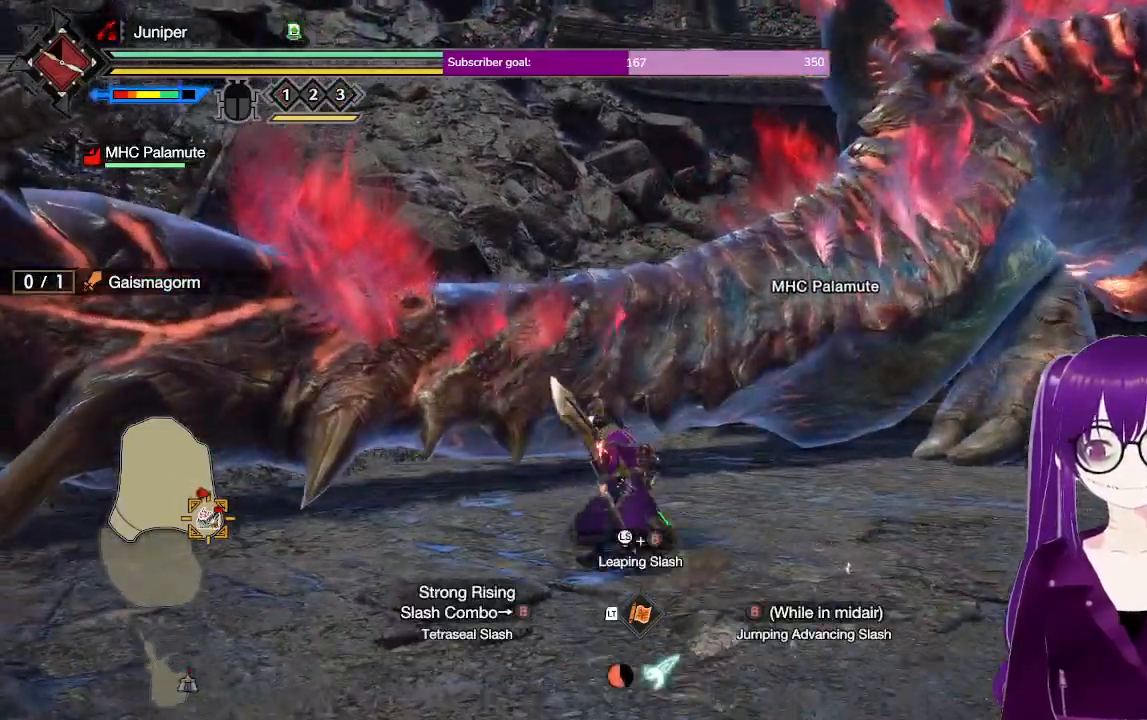
{"buttons": ["R1"], "left_stick": "up-left", "right_stick": "center", "events": [[183, "Y", "up"]]}
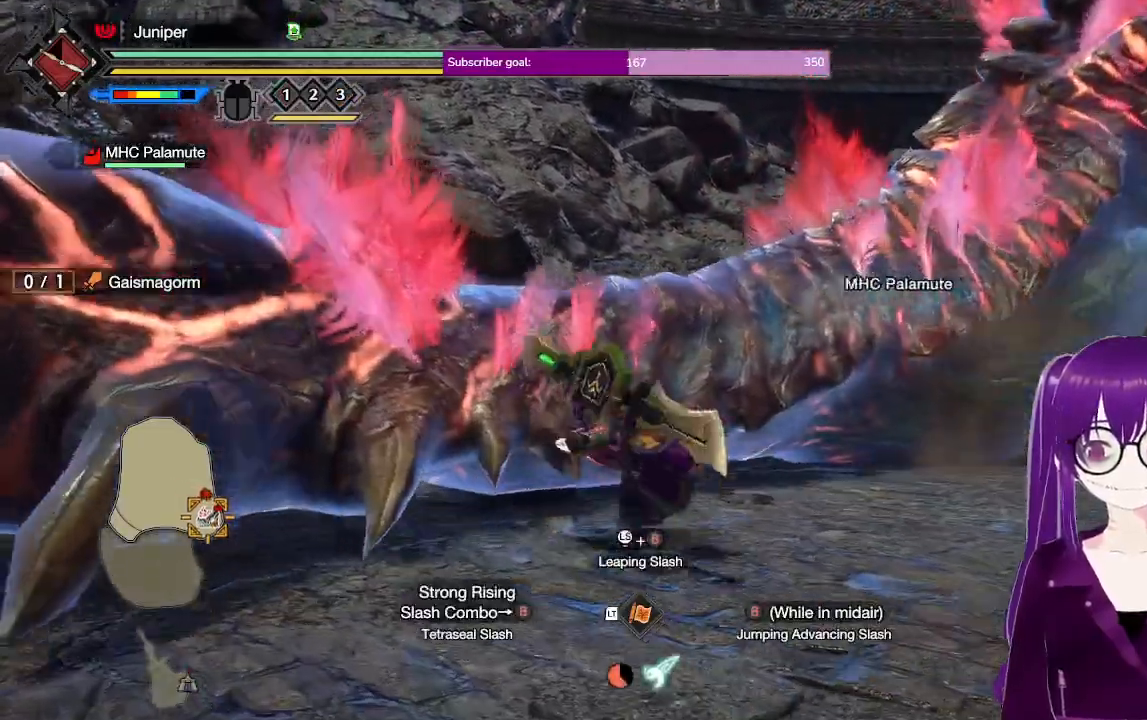
{"buttons": [], "left_stick": "up", "right_stick": "center", "events": [[17, "left_stick", "center"], [33, "R1", "up"], [250, "left_stick", "up"]]}
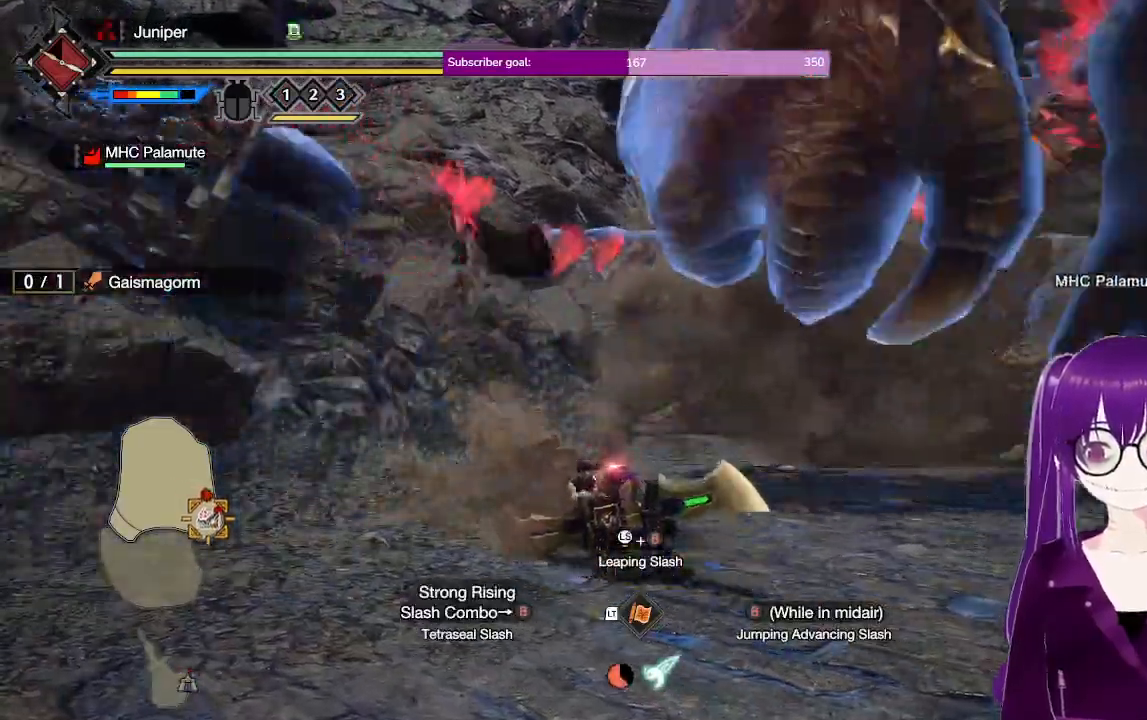
{"buttons": [], "left_stick": "up-right", "right_stick": "right", "events": [[50, "A", "down"], [267, "A", "up"], [400, "left_stick", "up-right"], [483, "right_stick", "right"]]}